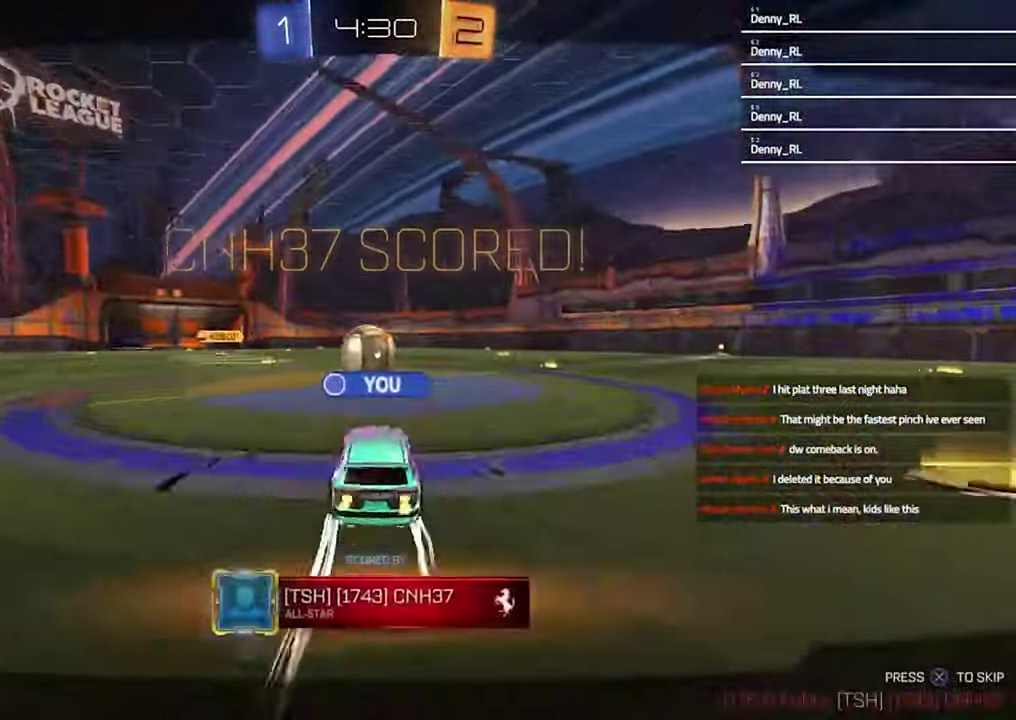
Gameplay with a controller (PlayStation layout); each line is a JSON object with the inputs held at the frame after it. "events" lists button and stick changes between this image and that frame as [ms after this image, input, new state], when the widget could be followed in between. Not read: R1.
{"buttons": [], "left_stick": "center", "right_stick": "center", "events": []}
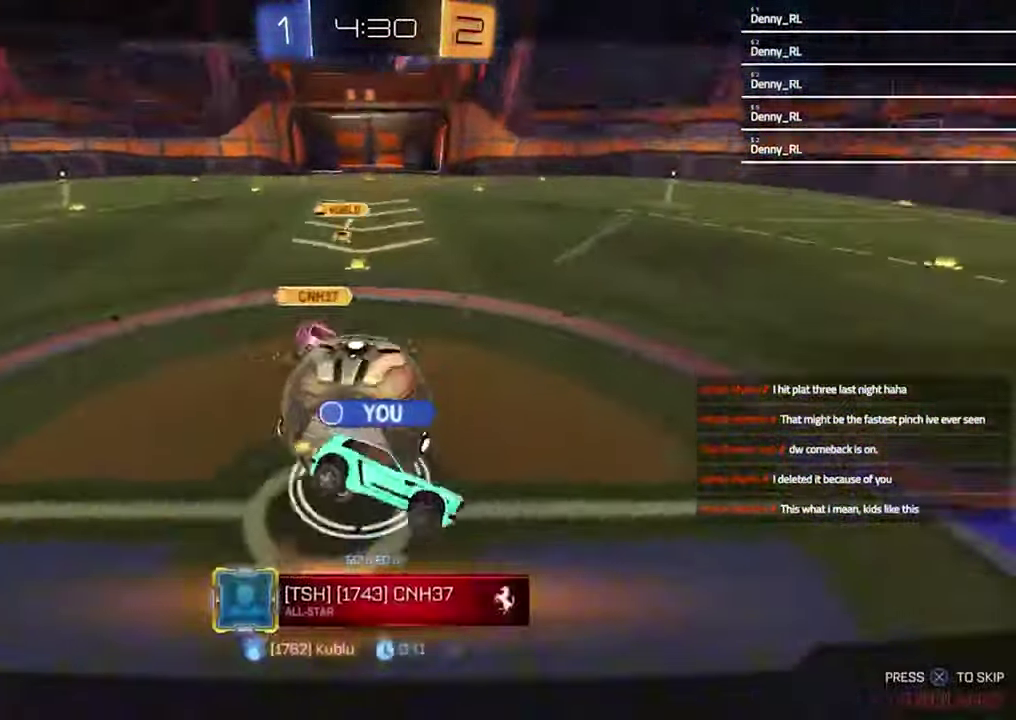
{"buttons": [], "left_stick": "center", "right_stick": "center", "events": []}
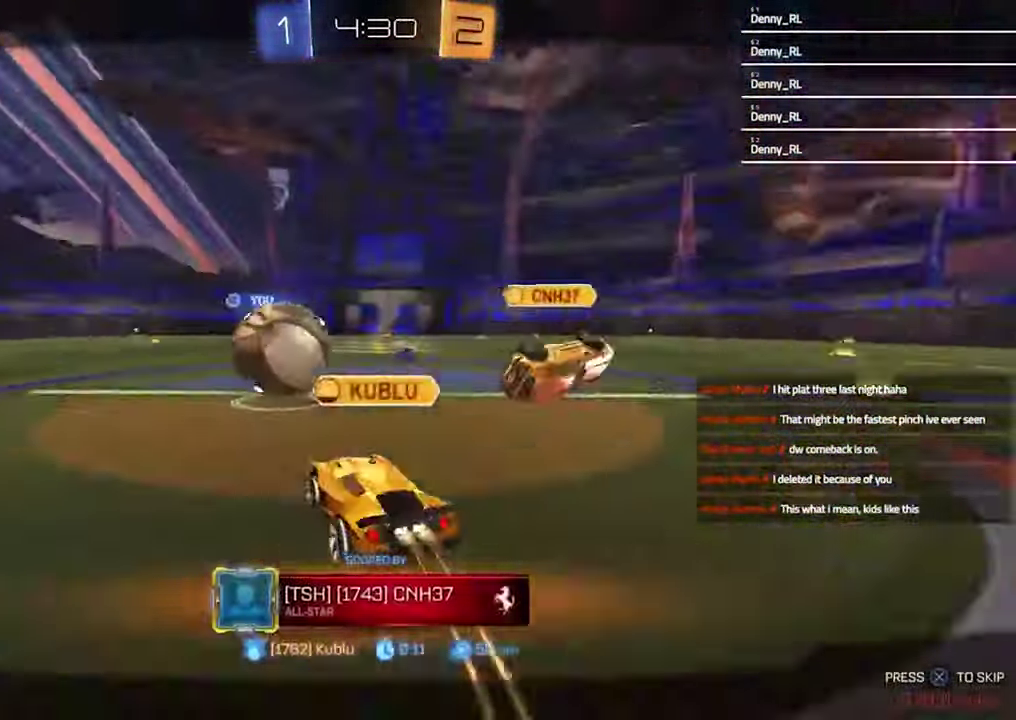
{"buttons": [], "left_stick": "center", "right_stick": "center", "events": []}
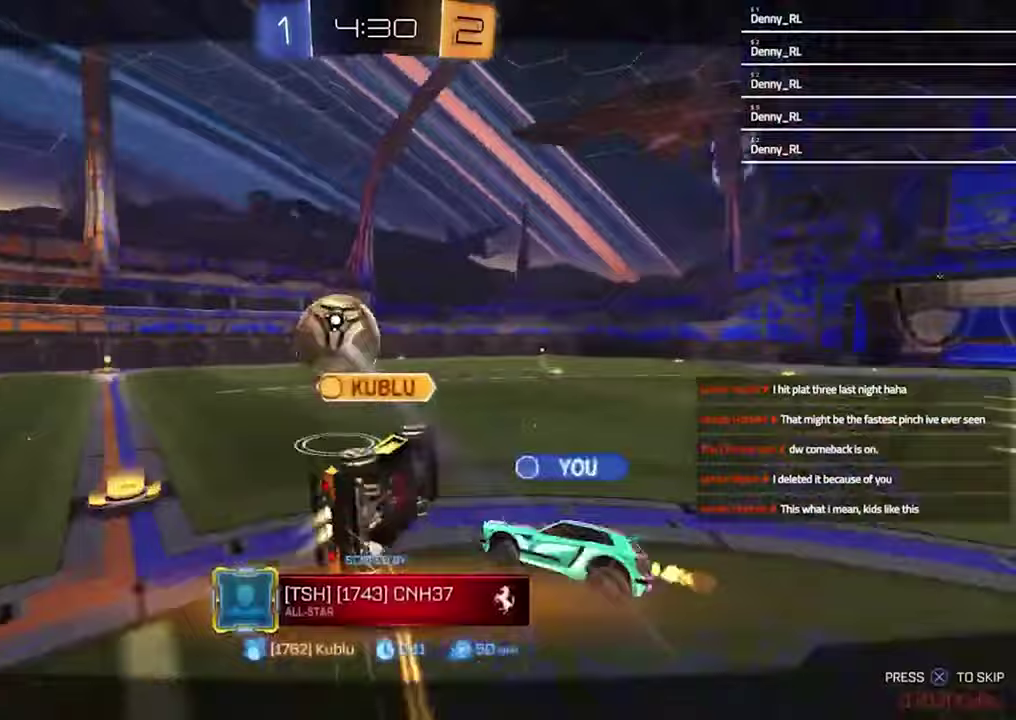
{"buttons": [], "left_stick": "center", "right_stick": "center", "events": []}
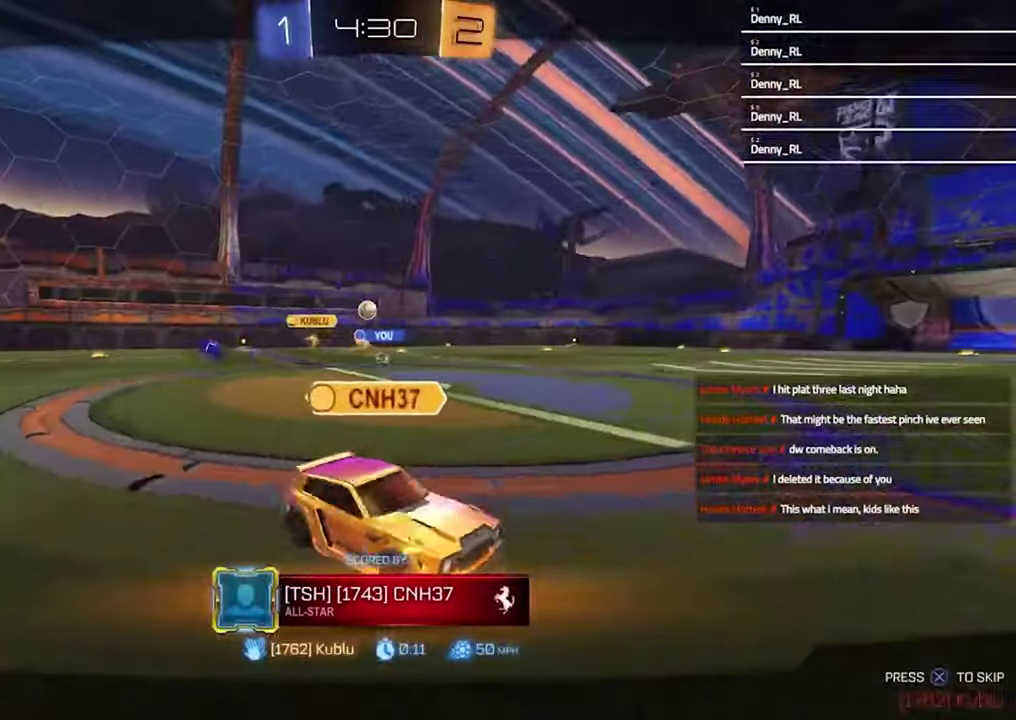
{"buttons": [], "left_stick": "center", "right_stick": "center", "events": []}
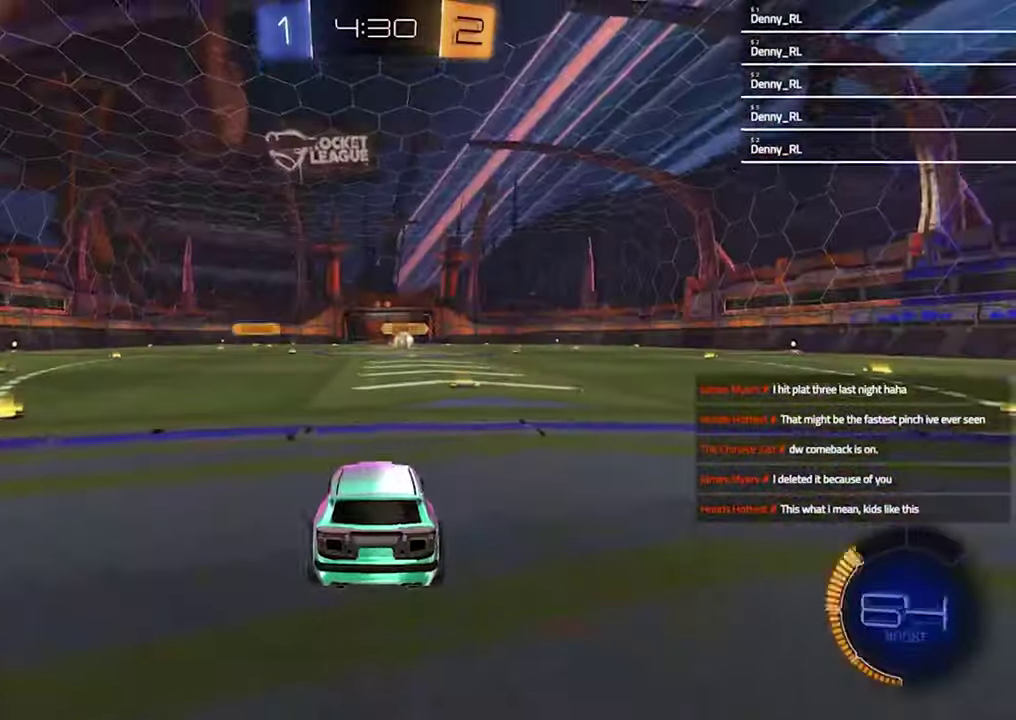
{"buttons": [], "left_stick": "center", "right_stick": "center", "events": []}
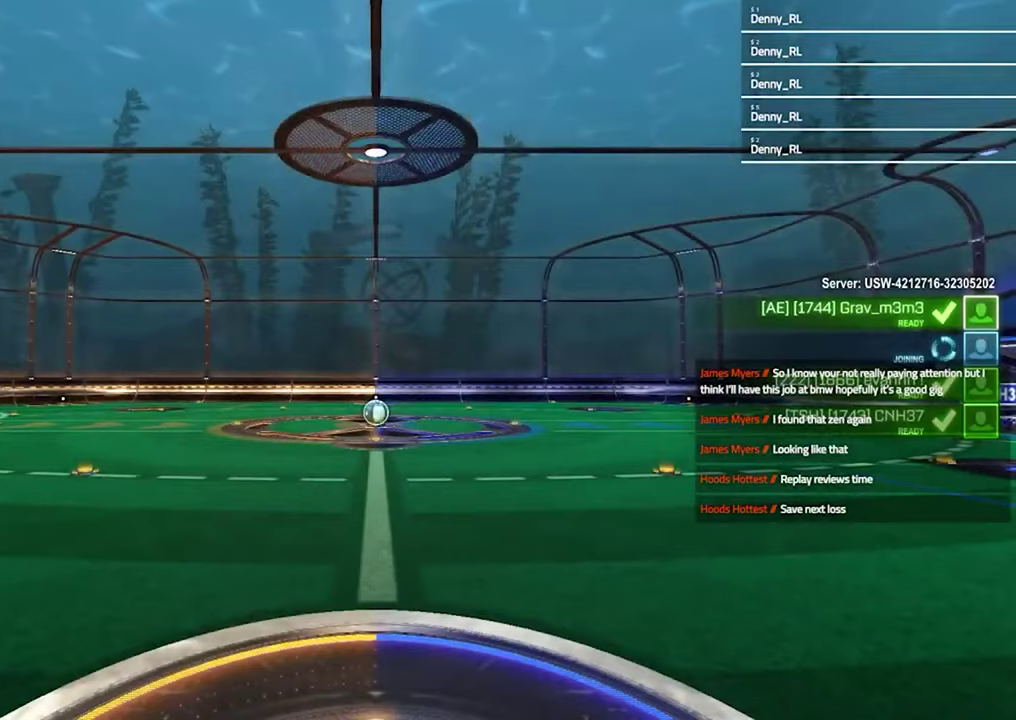
{"buttons": [], "left_stick": "center", "right_stick": "center", "events": []}
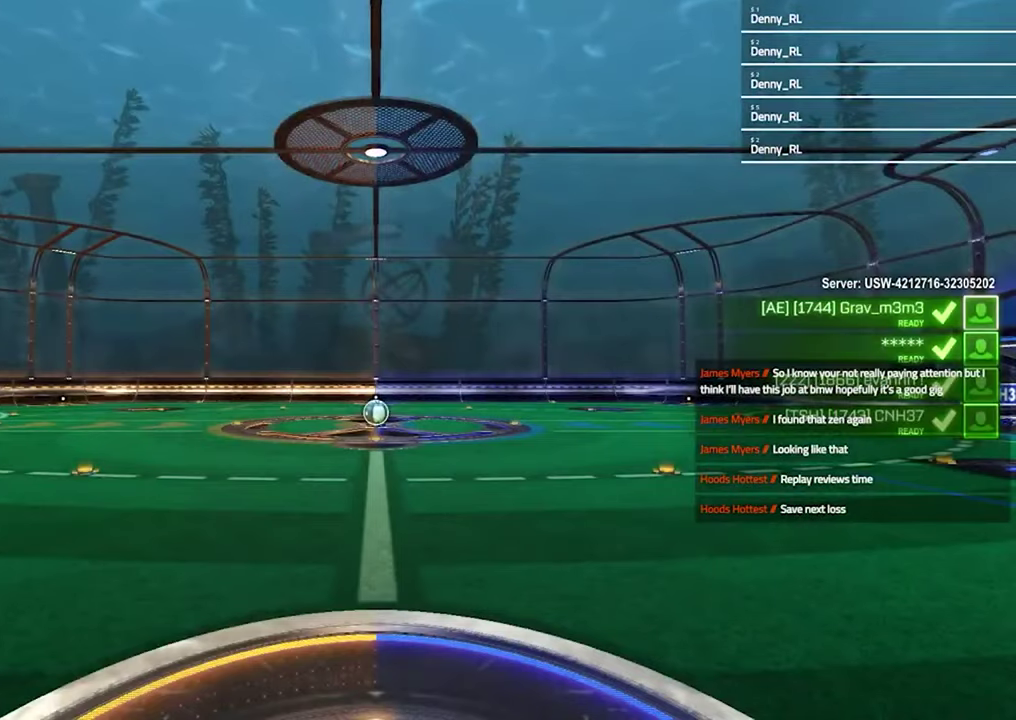
{"buttons": ["SELECT"], "left_stick": "center", "right_stick": "center", "events": [[167, "SELECT", "down"]]}
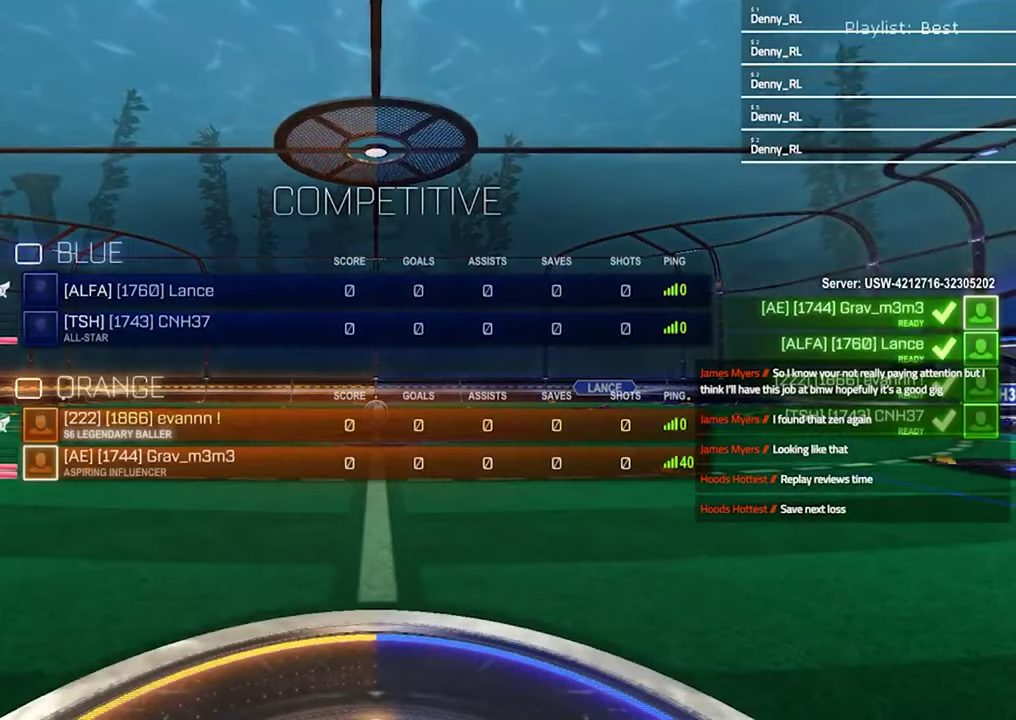
{"buttons": ["SELECT"], "left_stick": "center", "right_stick": "center", "events": []}
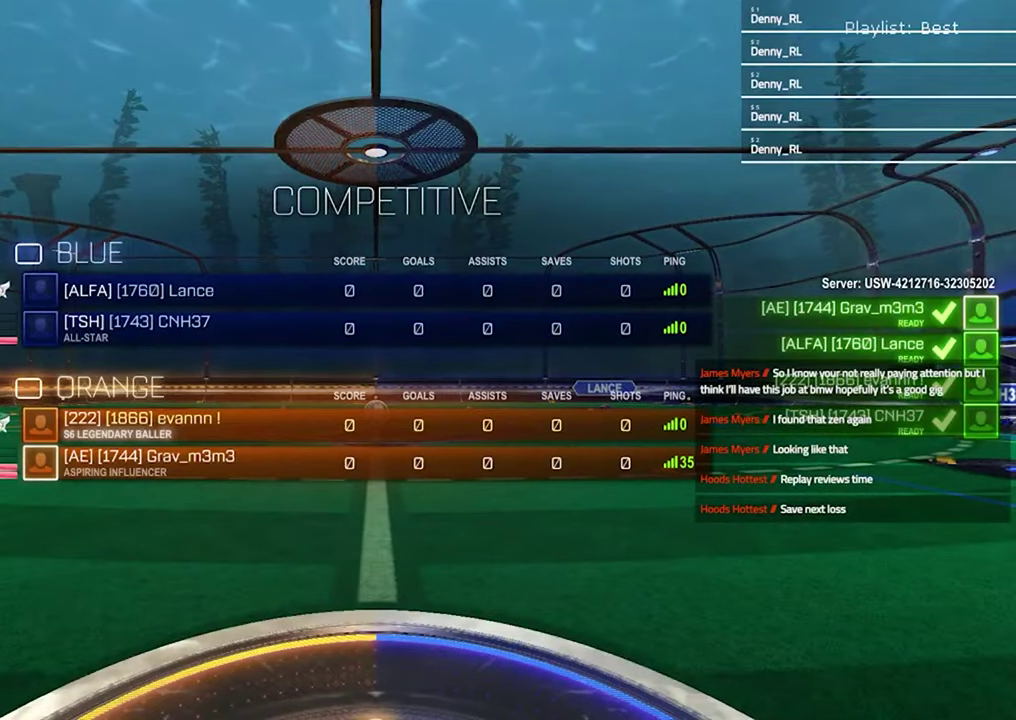
{"buttons": ["SELECT"], "left_stick": "center", "right_stick": "up-right", "events": [[467, "right_stick", "up-right"]]}
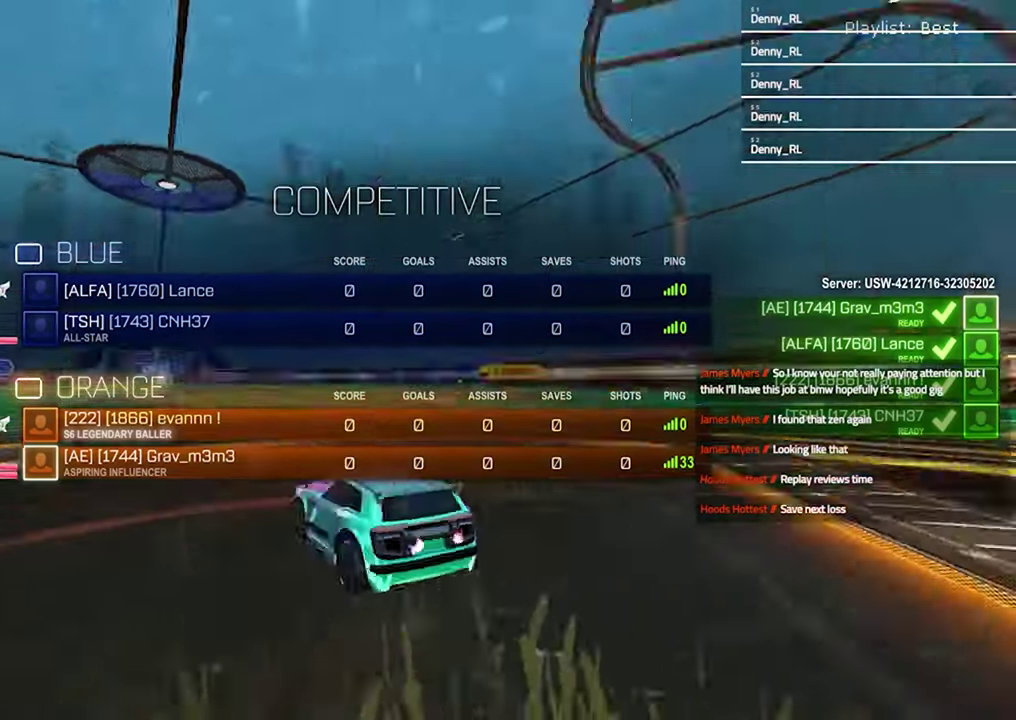
{"buttons": ["SELECT"], "left_stick": "center", "right_stick": "up-right", "events": []}
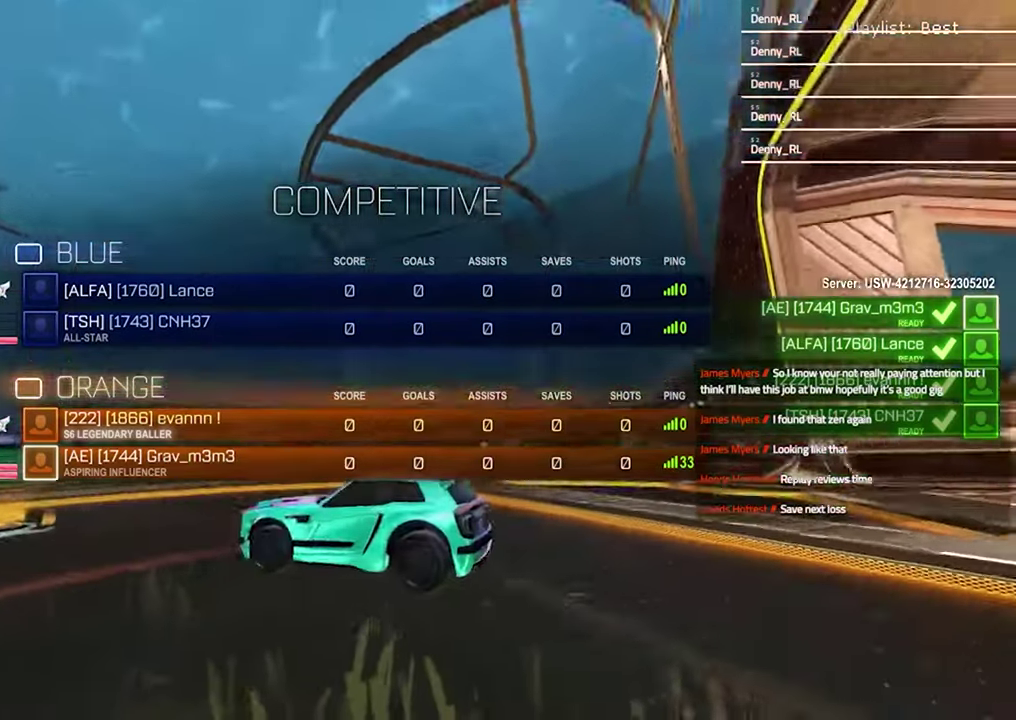
{"buttons": ["SELECT"], "left_stick": "center", "right_stick": "up-right", "events": []}
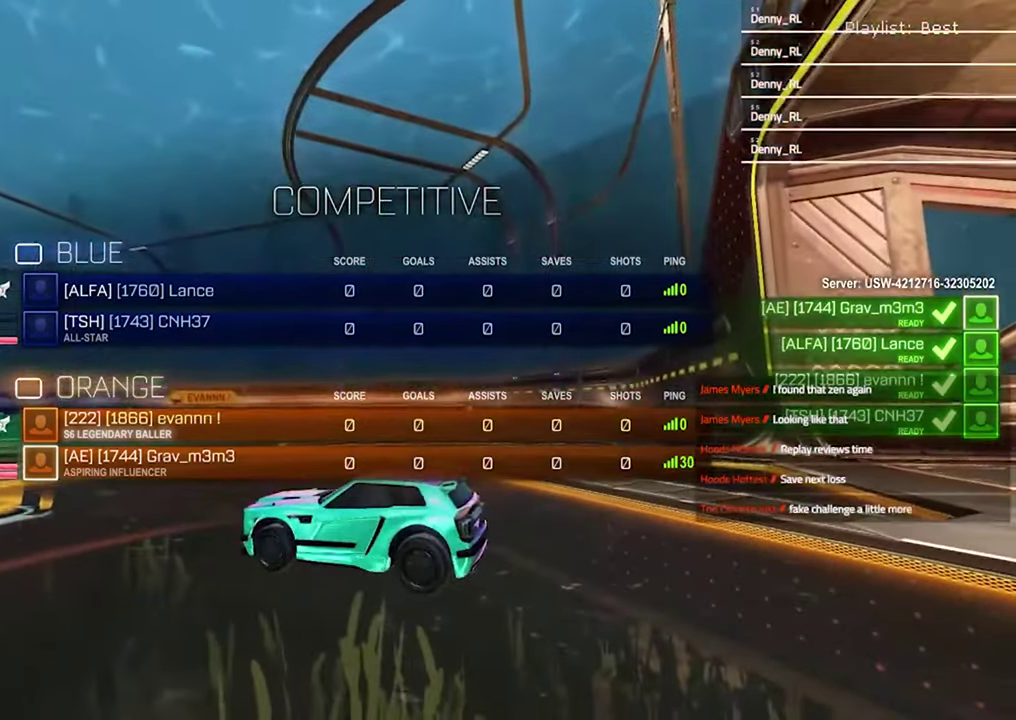
{"buttons": ["SELECT"], "left_stick": "center", "right_stick": "up-right", "events": []}
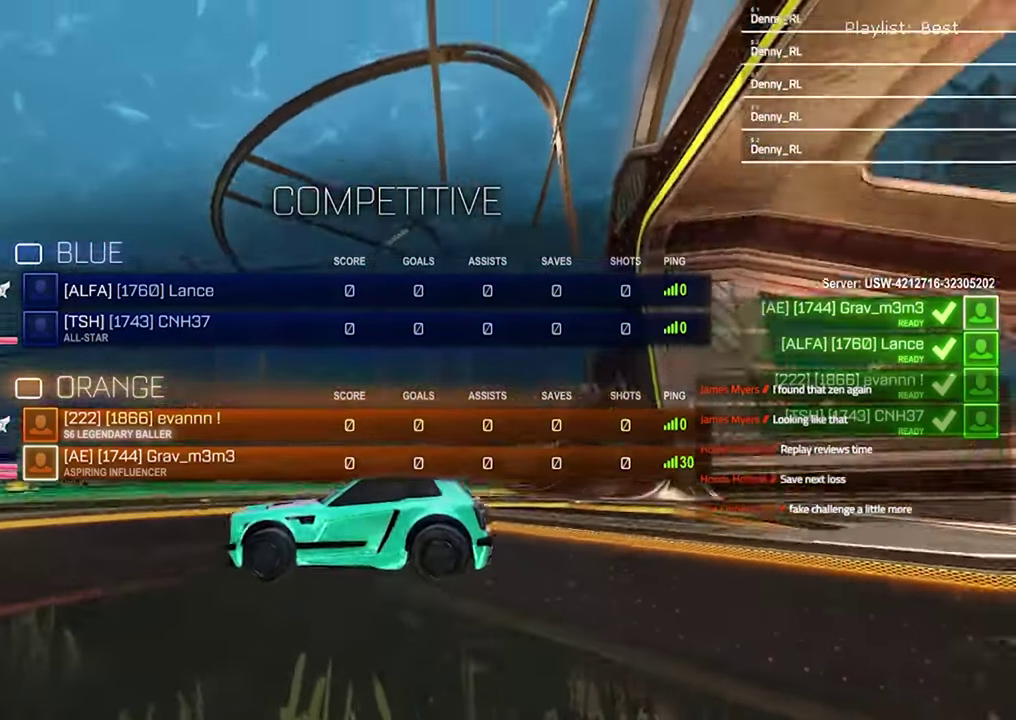
{"buttons": ["SELECT"], "left_stick": "center", "right_stick": "center", "events": [[33, "right_stick", "down-left"], [333, "right_stick", "center"]]}
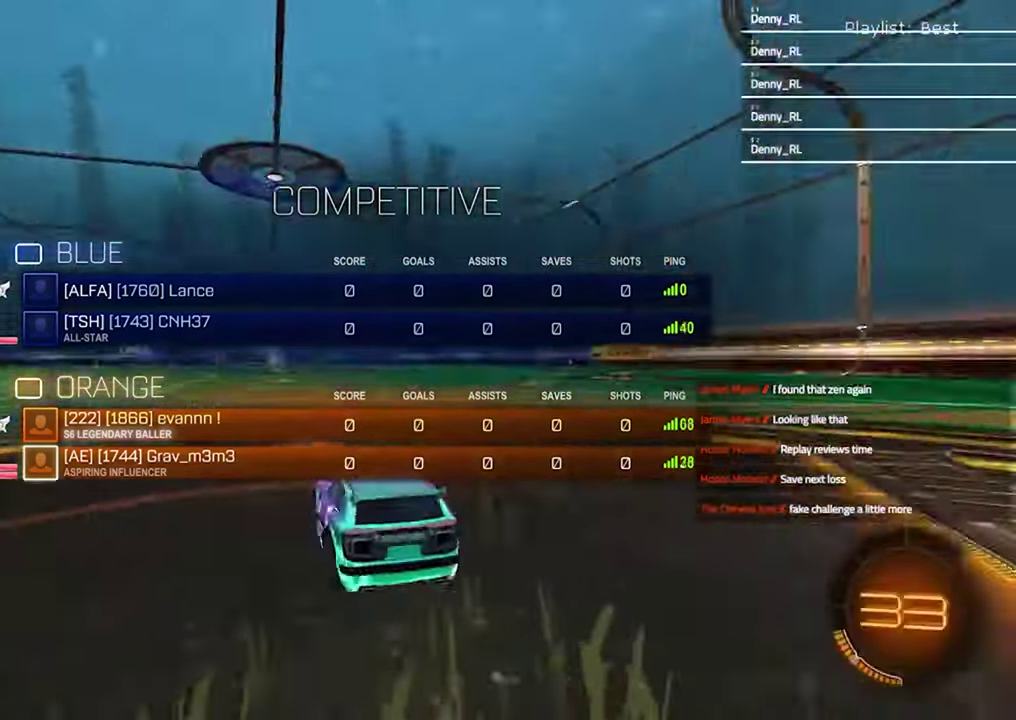
{"buttons": ["SELECT"], "left_stick": "center", "right_stick": "center", "events": []}
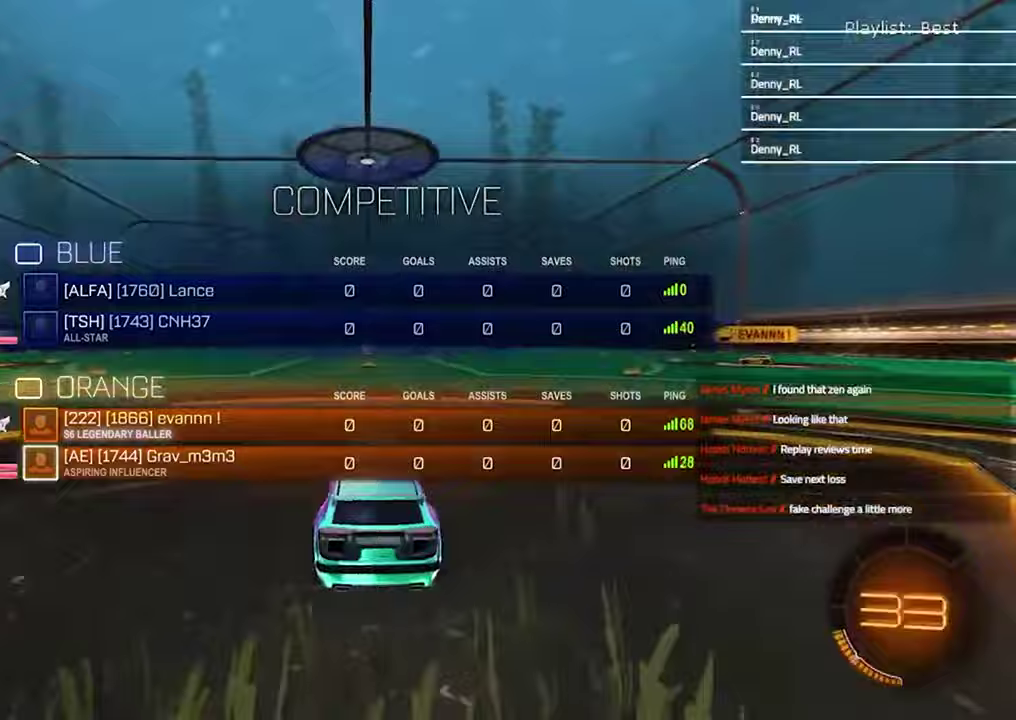
{"buttons": ["SELECT"], "left_stick": "center", "right_stick": "center", "events": [[233, "right_stick", "up-right"], [333, "right_stick", "center"]]}
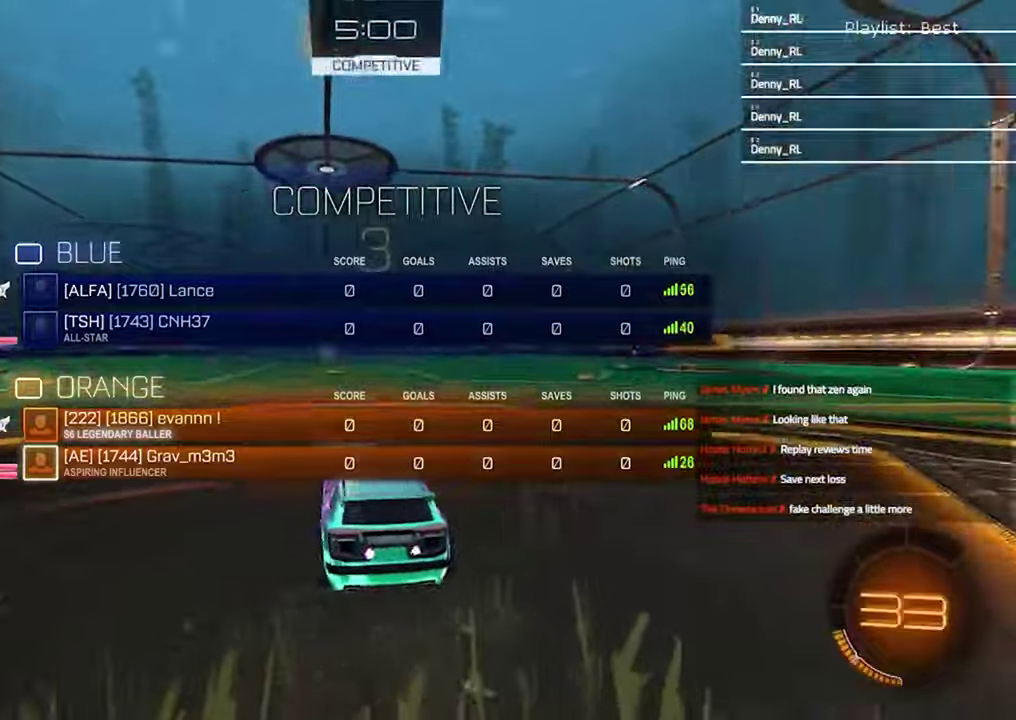
{"buttons": ["SELECT"], "left_stick": "center", "right_stick": "center", "events": []}
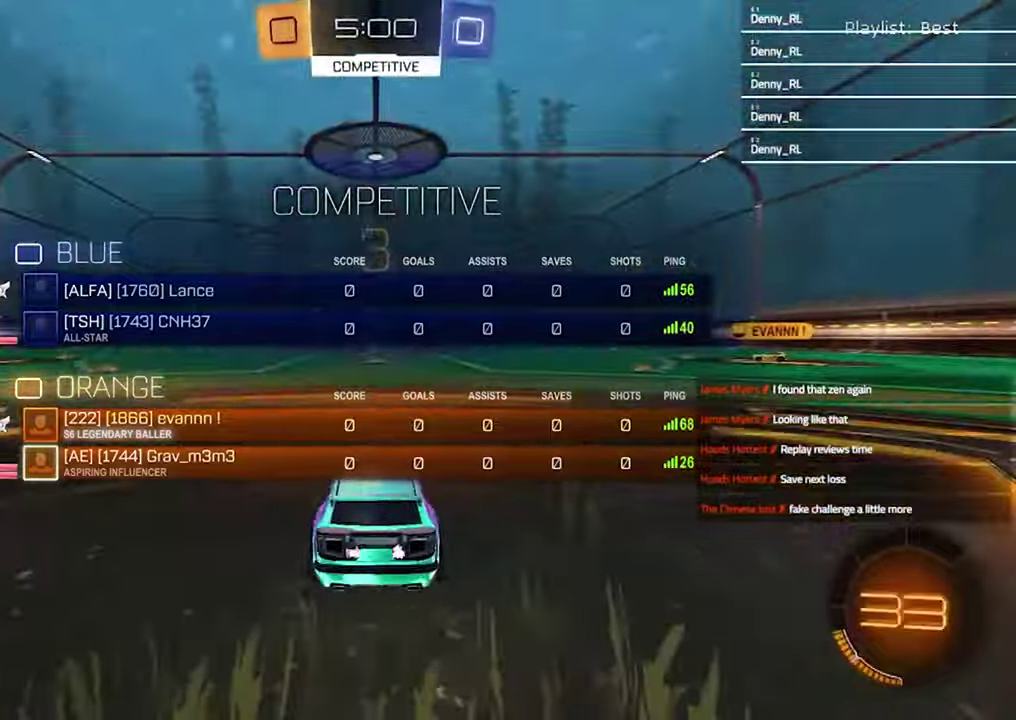
{"buttons": ["SELECT"], "left_stick": "center", "right_stick": "right", "events": [[100, "right_stick", "up-right"], [500, "right_stick", "right"]]}